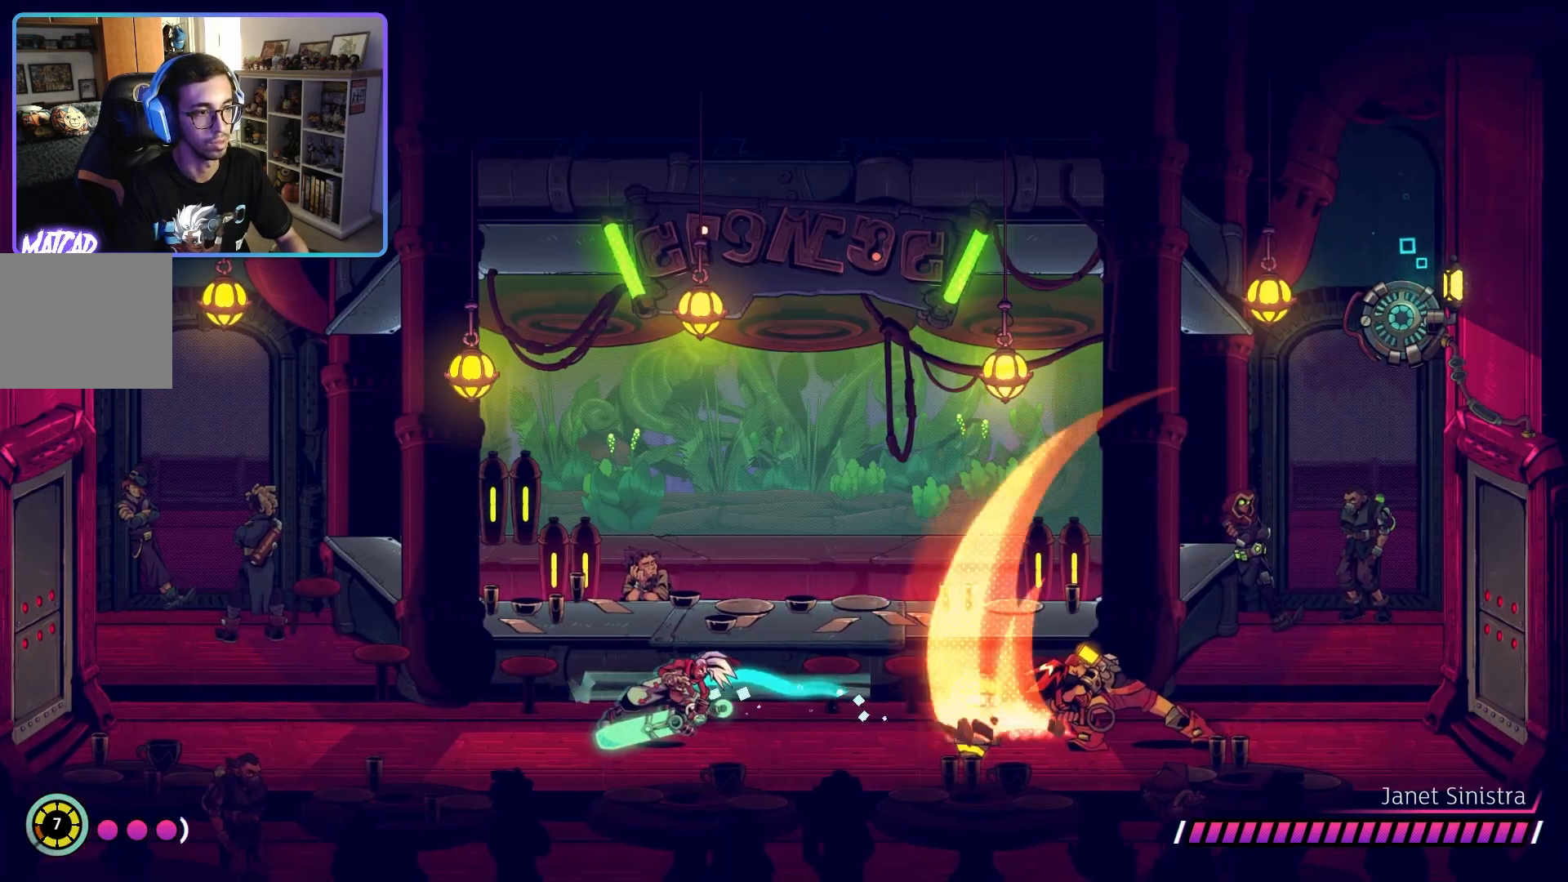
Gameplay with a controller (PlayStation layout); each line is a JSON object with the inputs held at the frame after it. "events" lists button and stick changes between this image and that frame as [ms after this image, input, new state], when the widget could be followed in between. Not read: L1.
{"buttons": ["CIRCLE"], "left_stick": "right", "right_stick": "center", "events": [[167, "left_stick", "right"], [500, "CIRCLE", "down"]]}
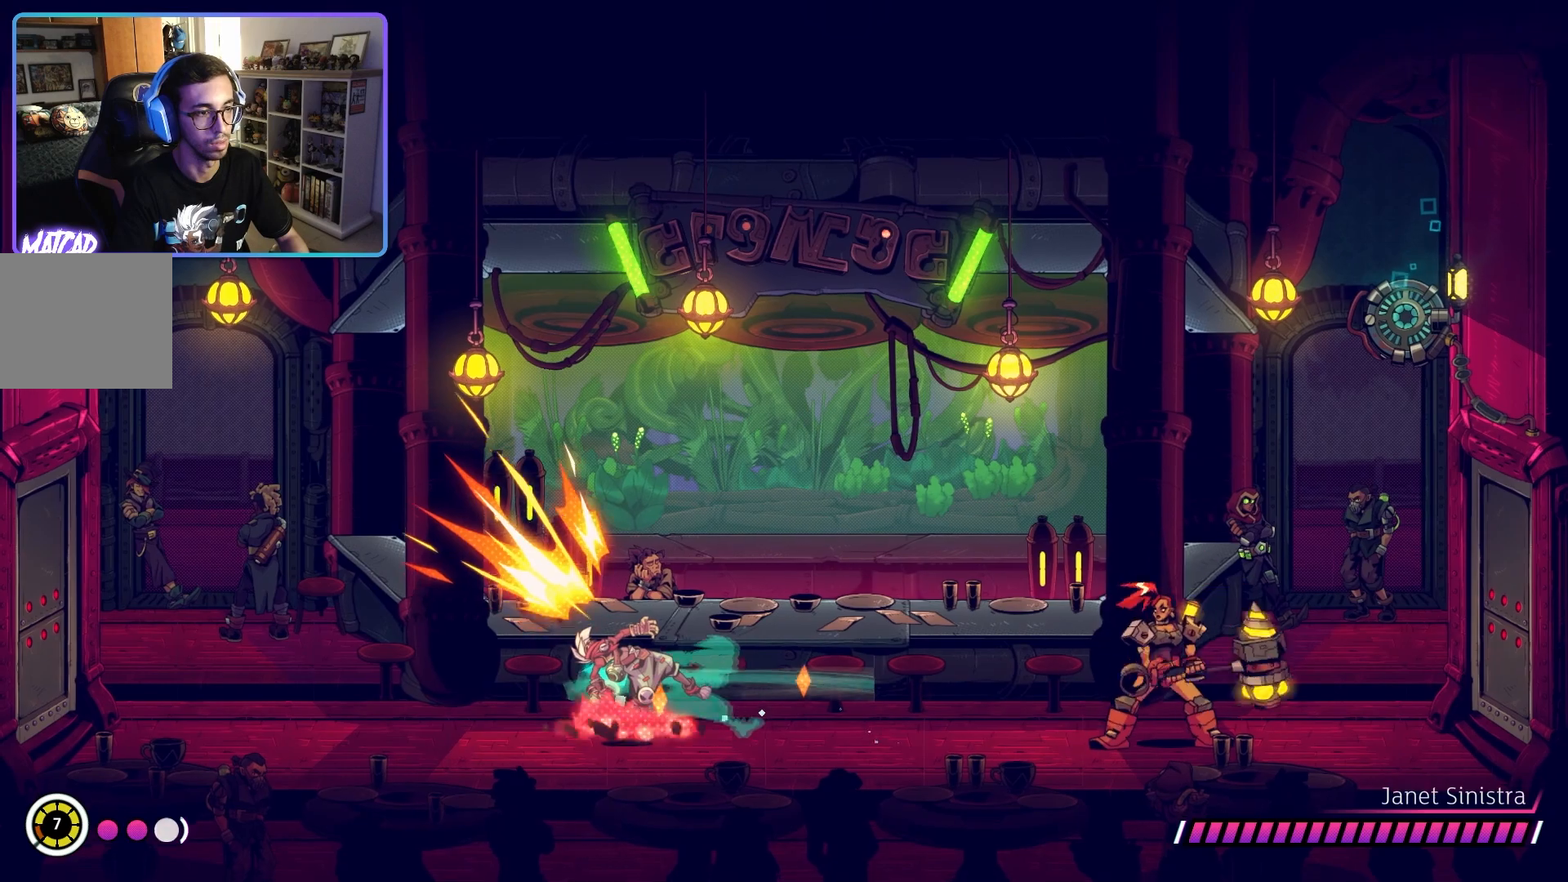
{"buttons": [], "left_stick": "right", "right_stick": "center", "events": [[133, "CIRCLE", "up"]]}
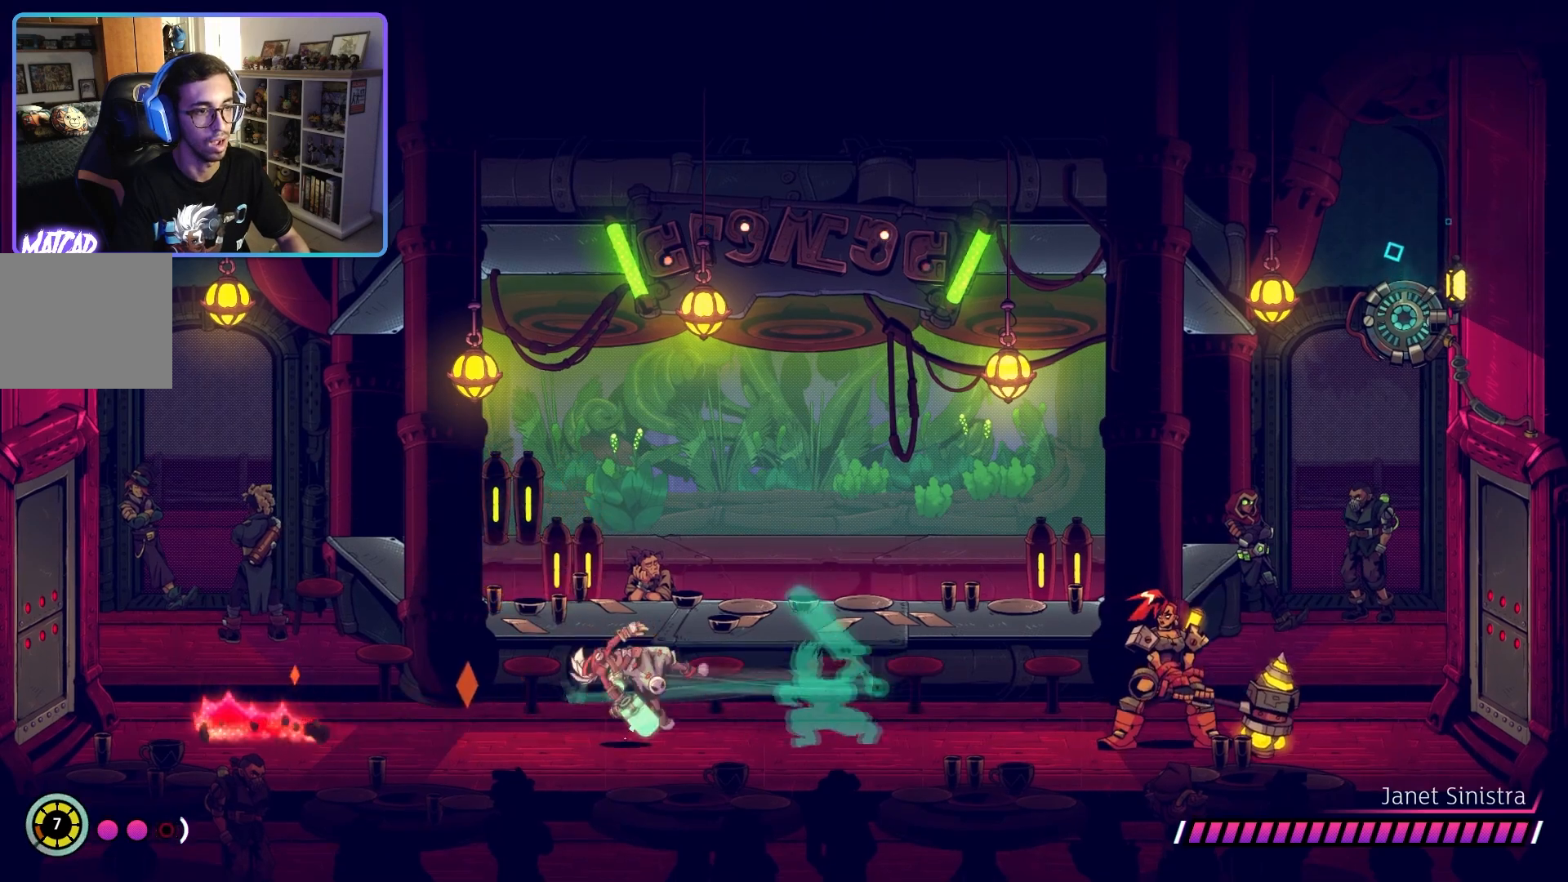
{"buttons": [], "left_stick": "center", "right_stick": "center", "events": [[267, "SQUARE", "down"], [417, "SQUARE", "up"], [467, "left_stick", "center"]]}
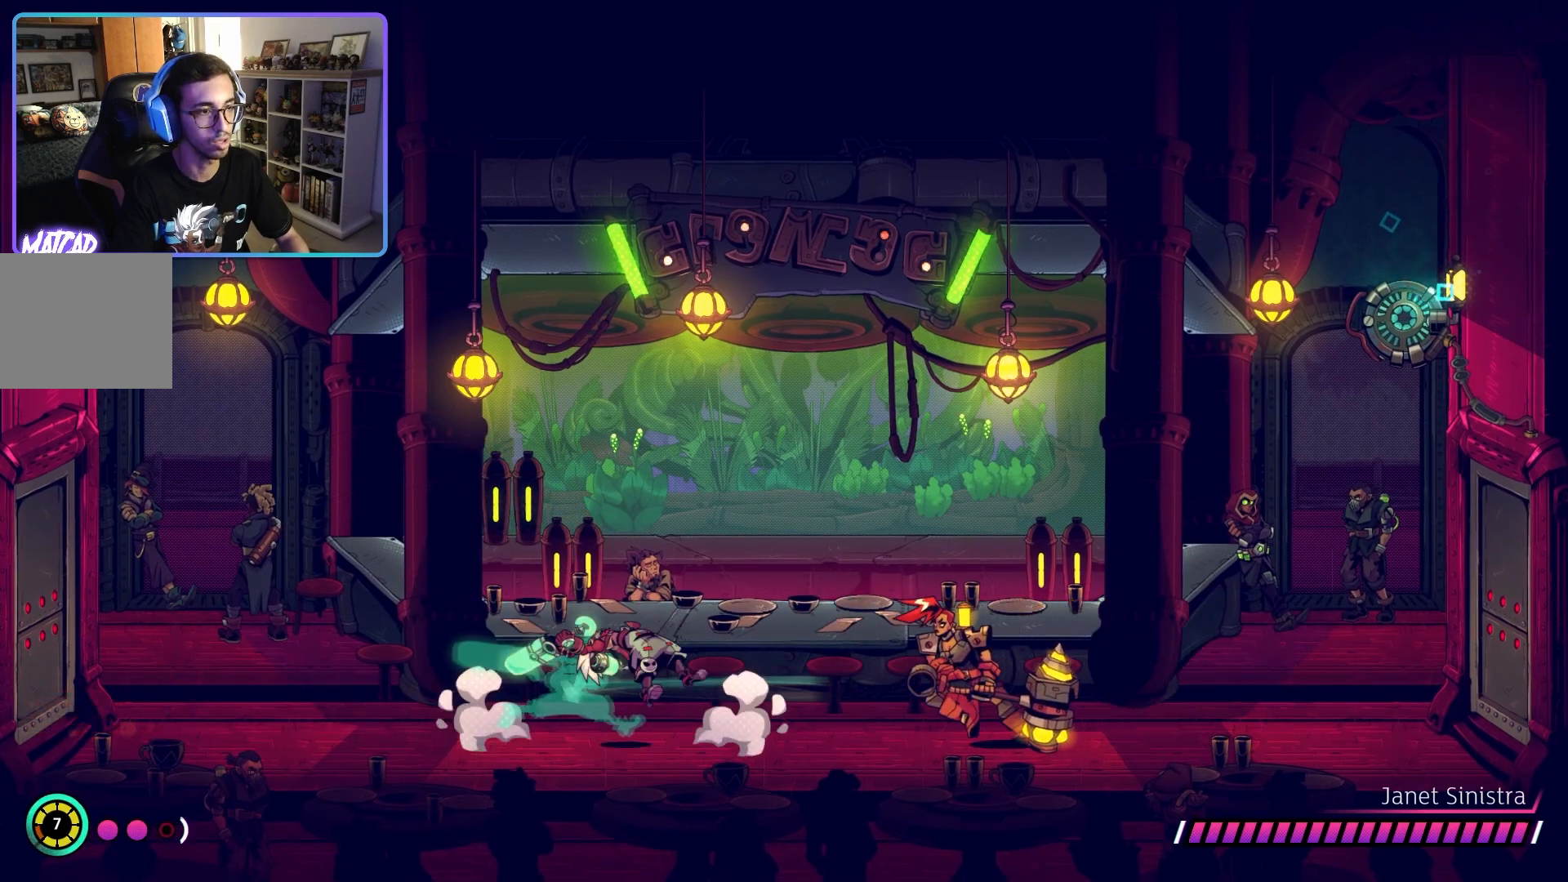
{"buttons": ["L2"], "left_stick": "center", "right_stick": "center", "events": [[83, "L2", "down"]]}
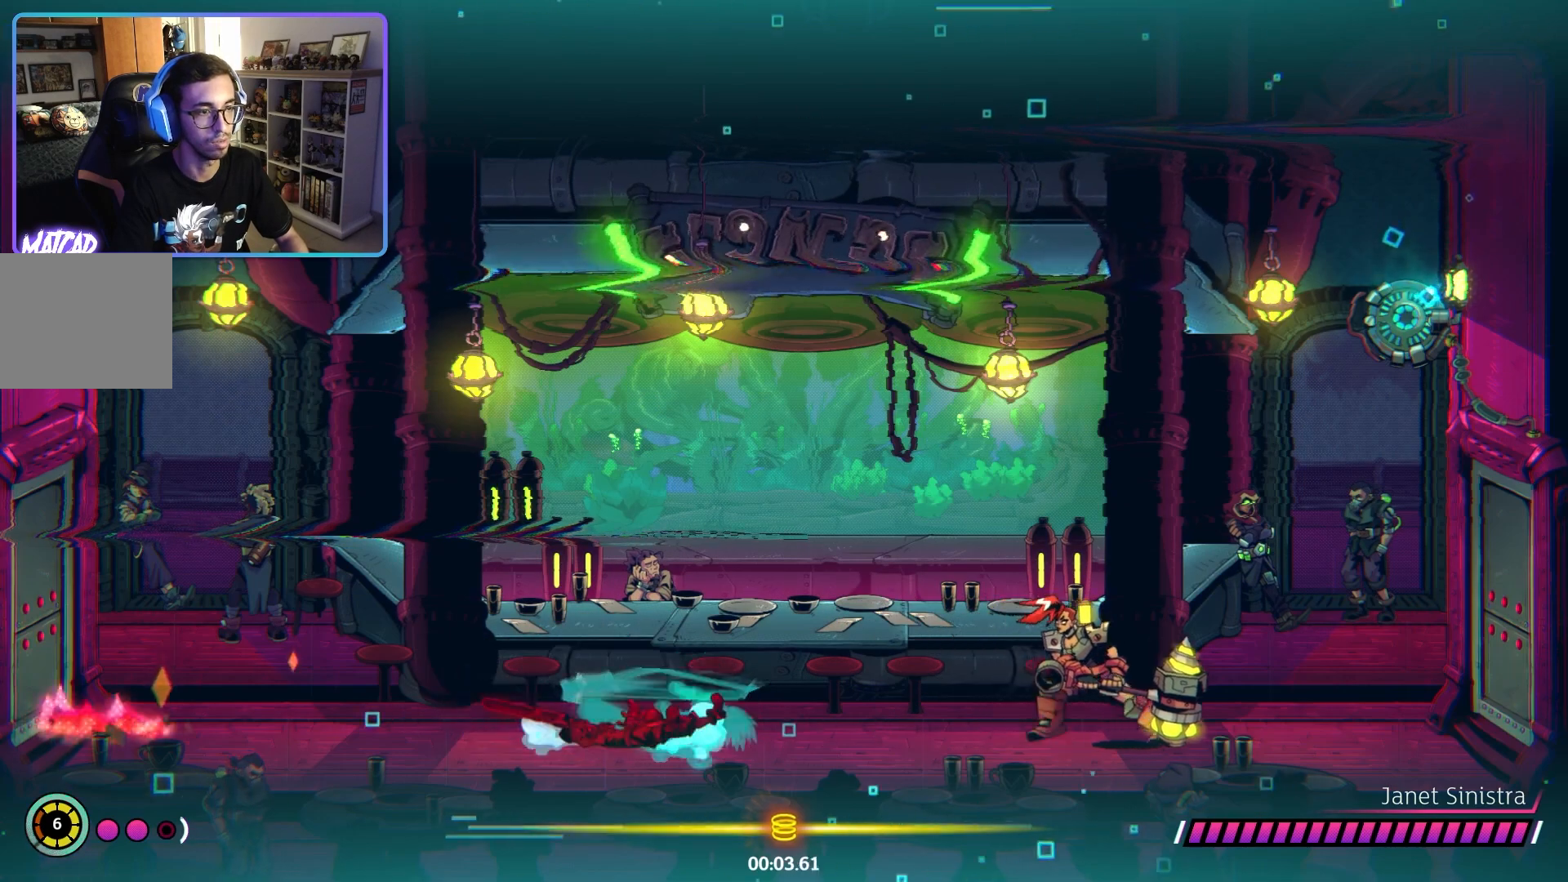
{"buttons": ["L2"], "left_stick": "center", "right_stick": "center", "events": []}
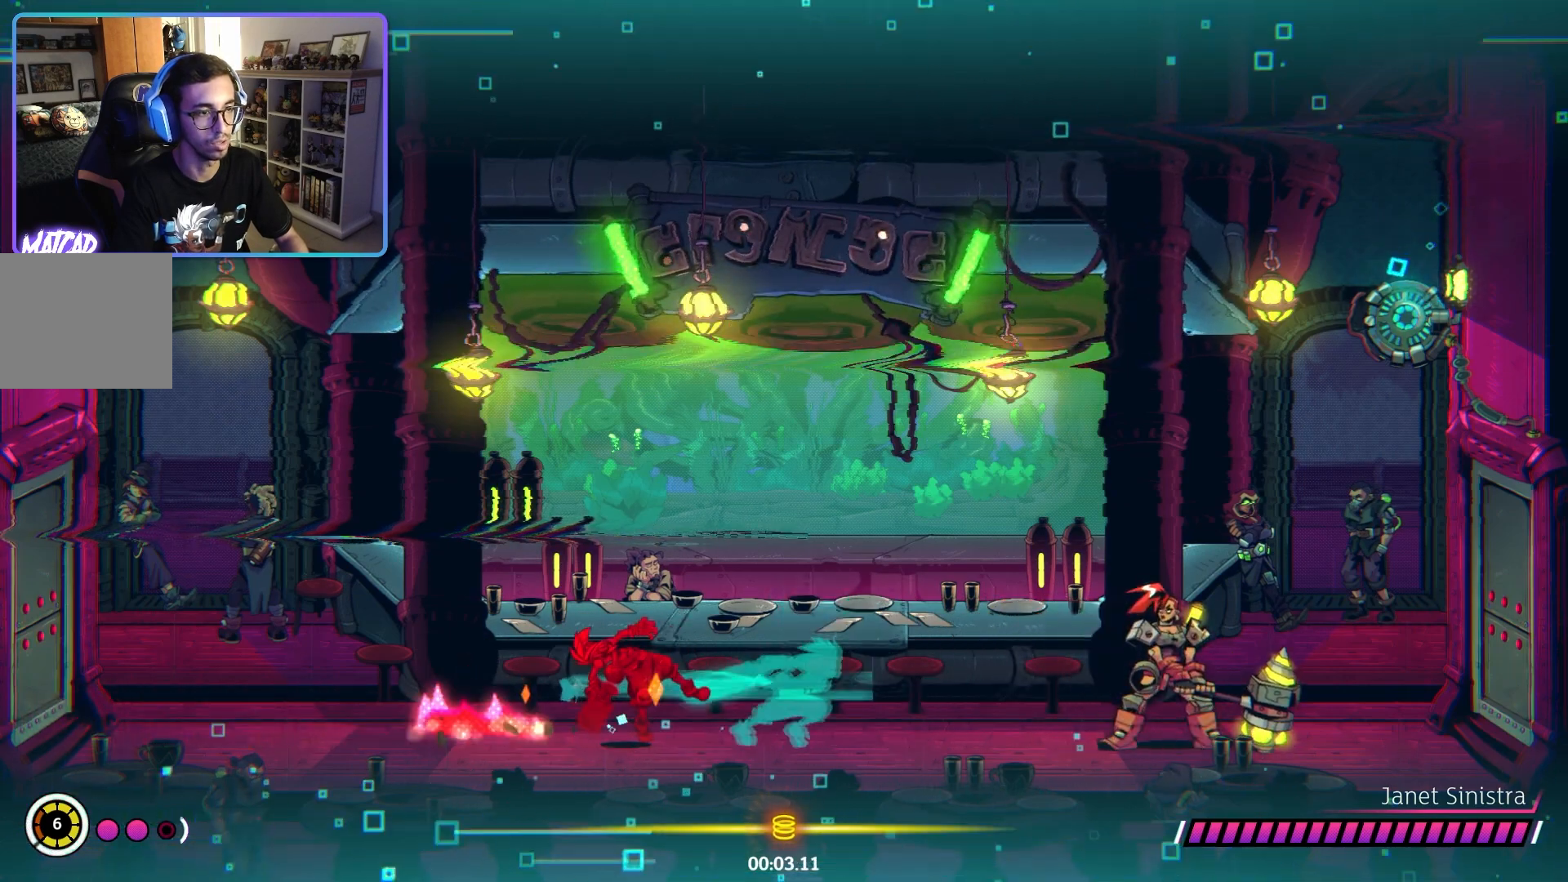
{"buttons": ["L2"], "left_stick": "center", "right_stick": "center", "events": []}
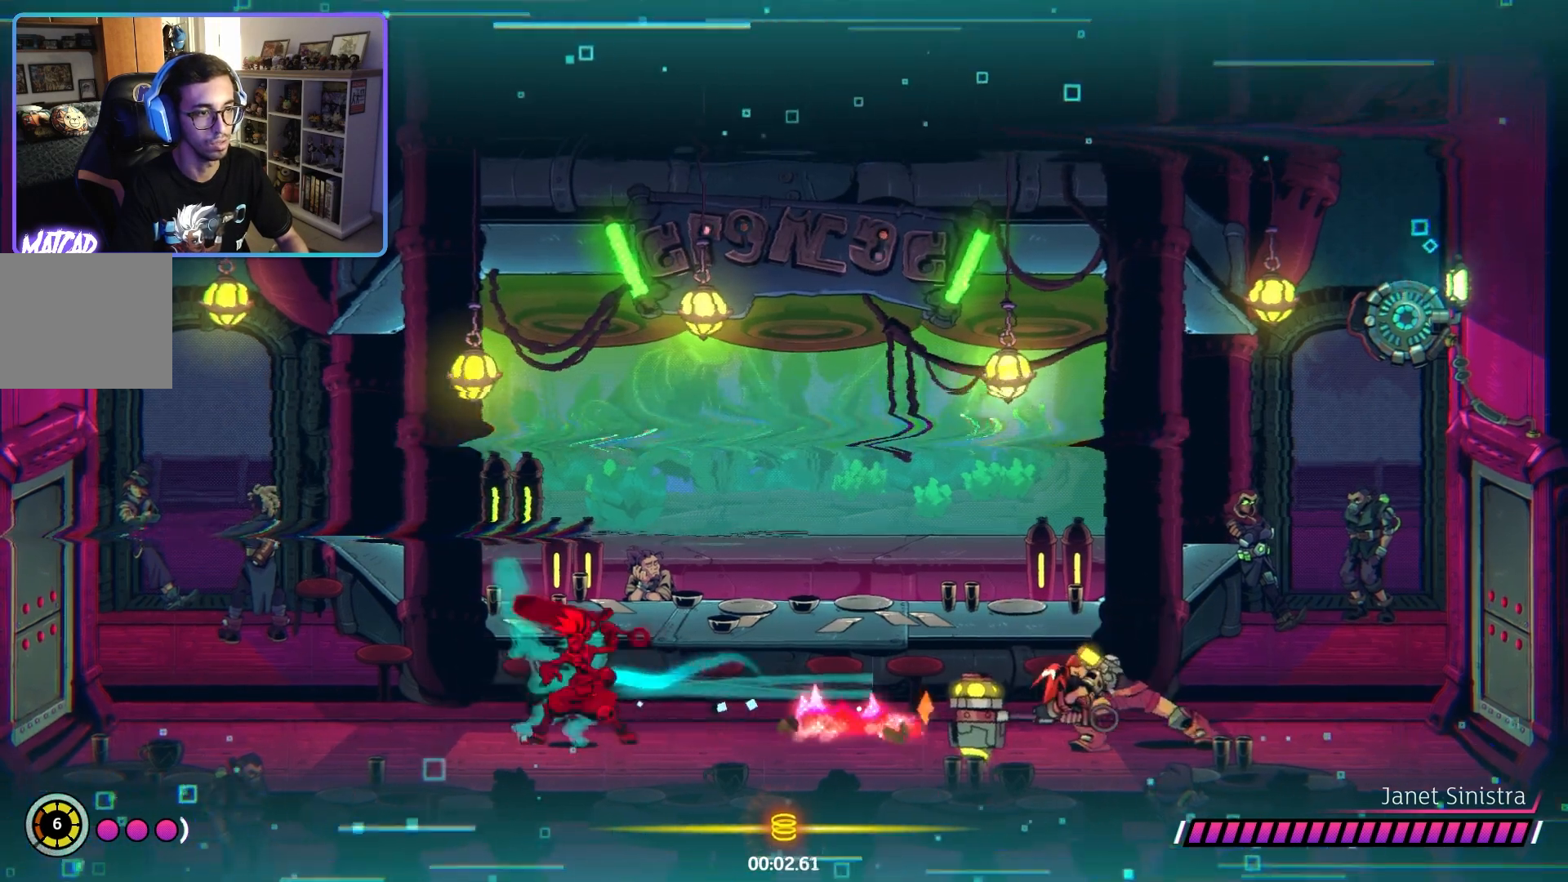
{"buttons": [], "left_stick": "left", "right_stick": "center", "events": [[233, "L2", "up"], [233, "left_stick", "left"]]}
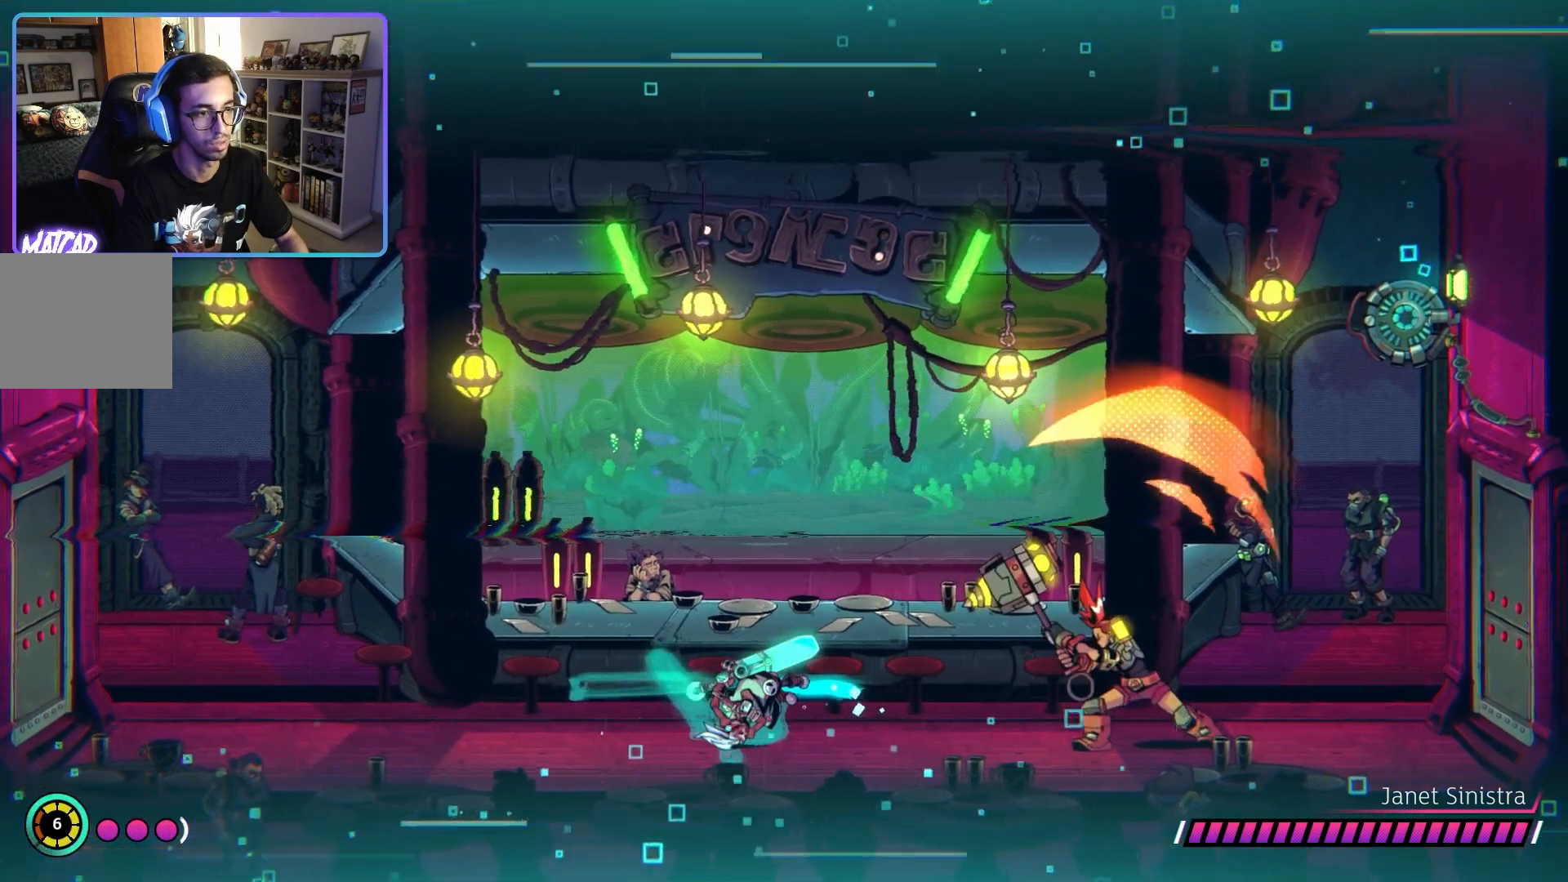
{"buttons": [], "left_stick": "left", "right_stick": "center", "events": []}
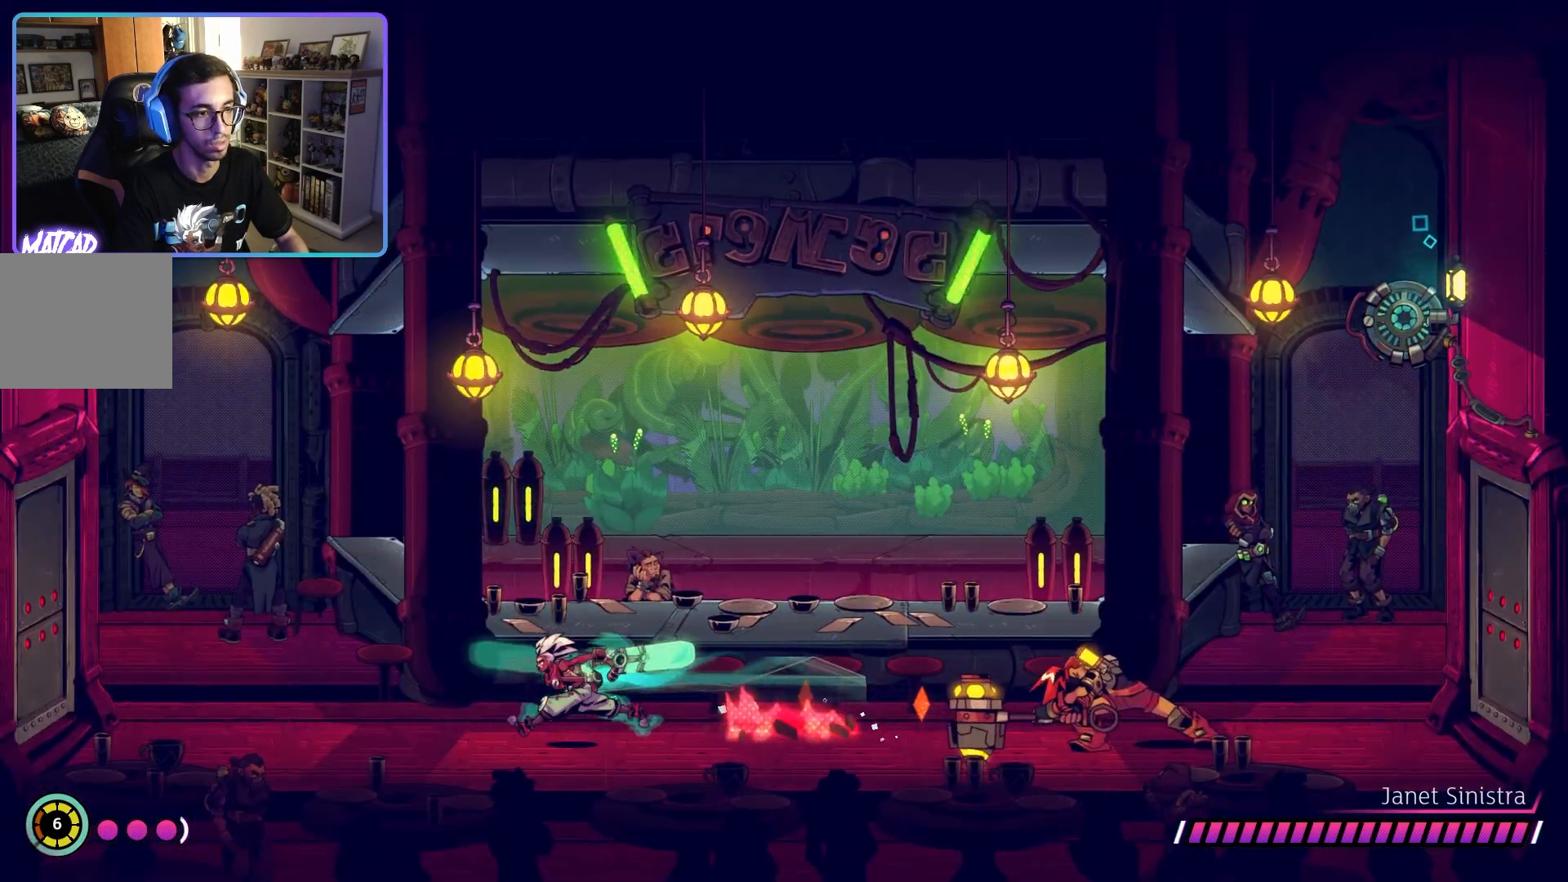
{"buttons": [], "left_stick": "right", "right_stick": "center", "events": [[33, "CROSS", "down"], [50, "left_stick", "right"], [150, "CROSS", "up"]]}
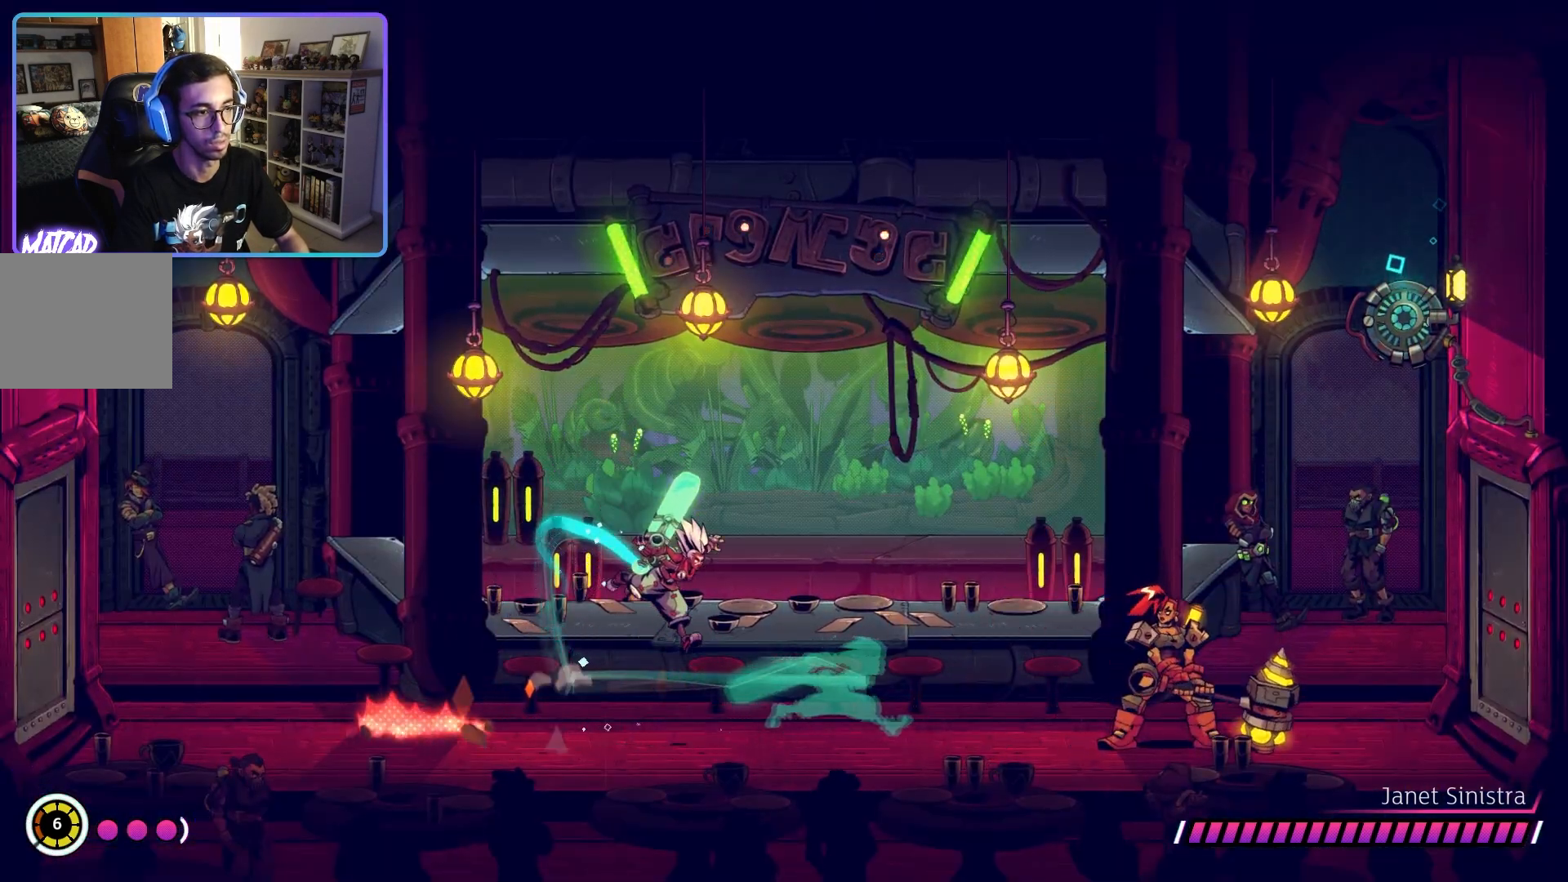
{"buttons": ["SQUARE"], "left_stick": "right", "right_stick": "center", "events": [[483, "SQUARE", "down"]]}
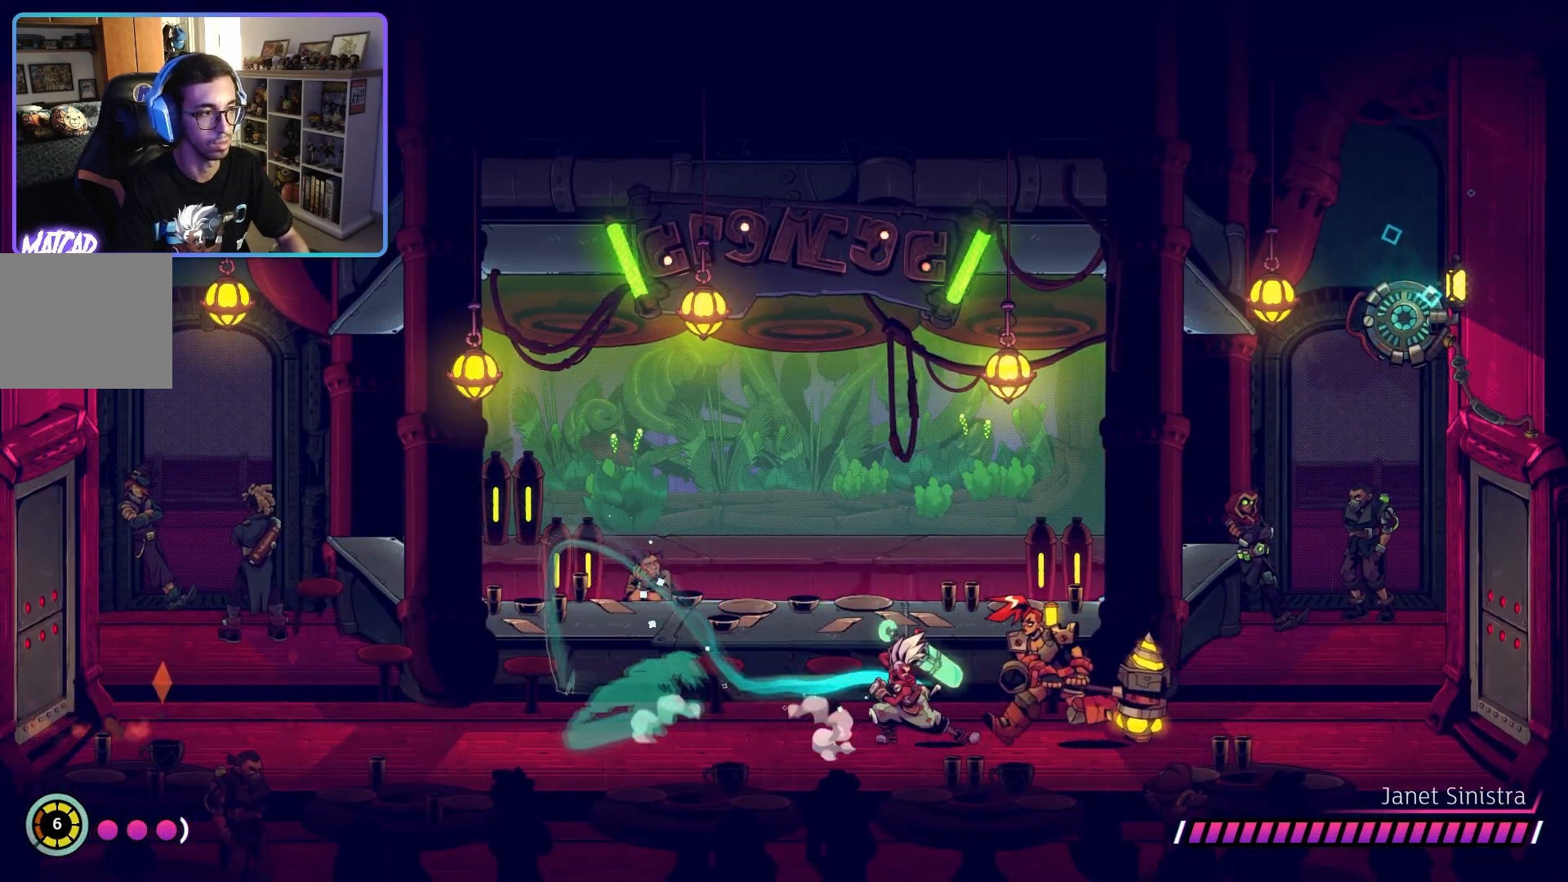
{"buttons": ["SQUARE"], "left_stick": "center", "right_stick": "center", "events": [[67, "left_stick", "center"], [100, "SQUARE", "up"], [167, "SQUARE", "down"], [267, "SQUARE", "up"], [333, "SQUARE", "down"], [417, "SQUARE", "up"], [483, "SQUARE", "down"]]}
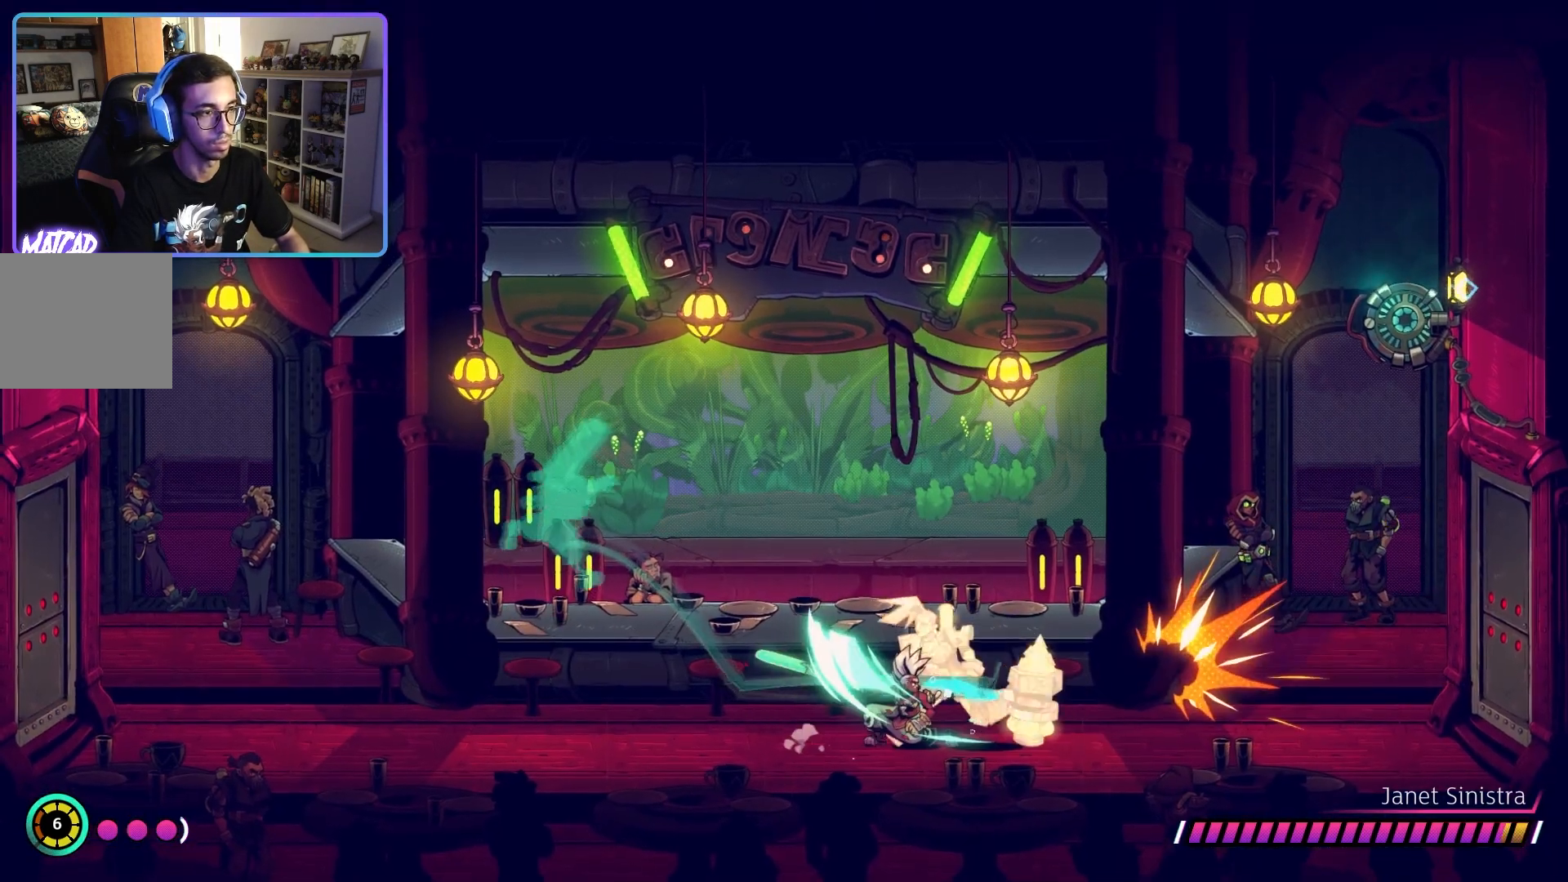
{"buttons": [], "left_stick": "right", "right_stick": "center", "events": [[83, "SQUARE", "up"], [133, "SQUARE", "down"], [233, "SQUARE", "up"], [300, "SQUARE", "down"], [367, "left_stick", "right"], [417, "SQUARE", "up"]]}
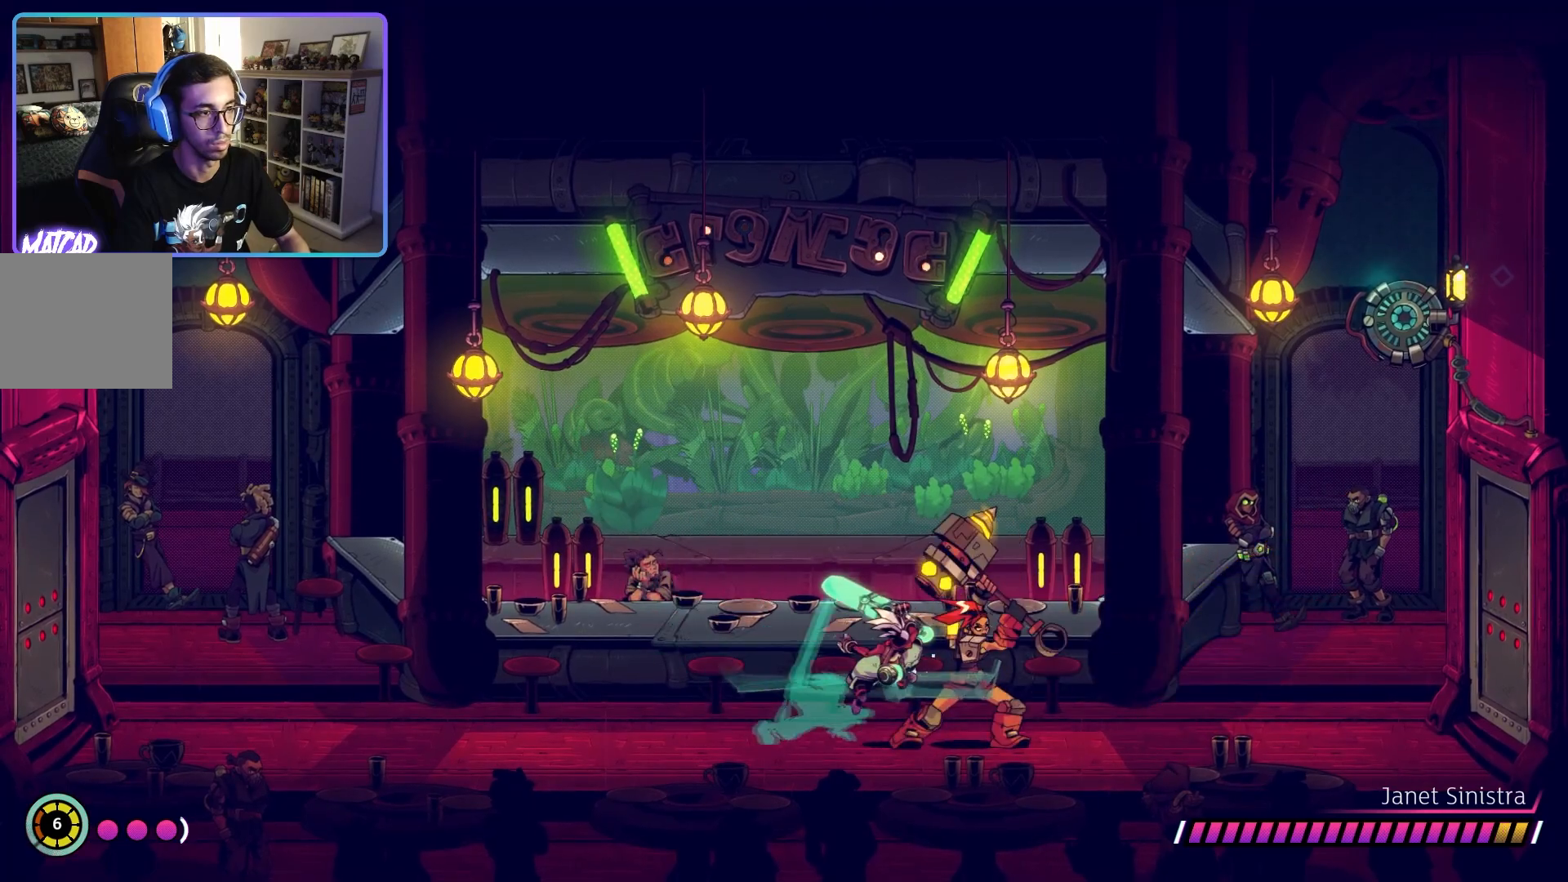
{"buttons": [], "left_stick": "right", "right_stick": "center", "events": [[50, "CIRCLE", "down"], [183, "CIRCLE", "up"], [283, "CIRCLE", "down"], [400, "CIRCLE", "up"]]}
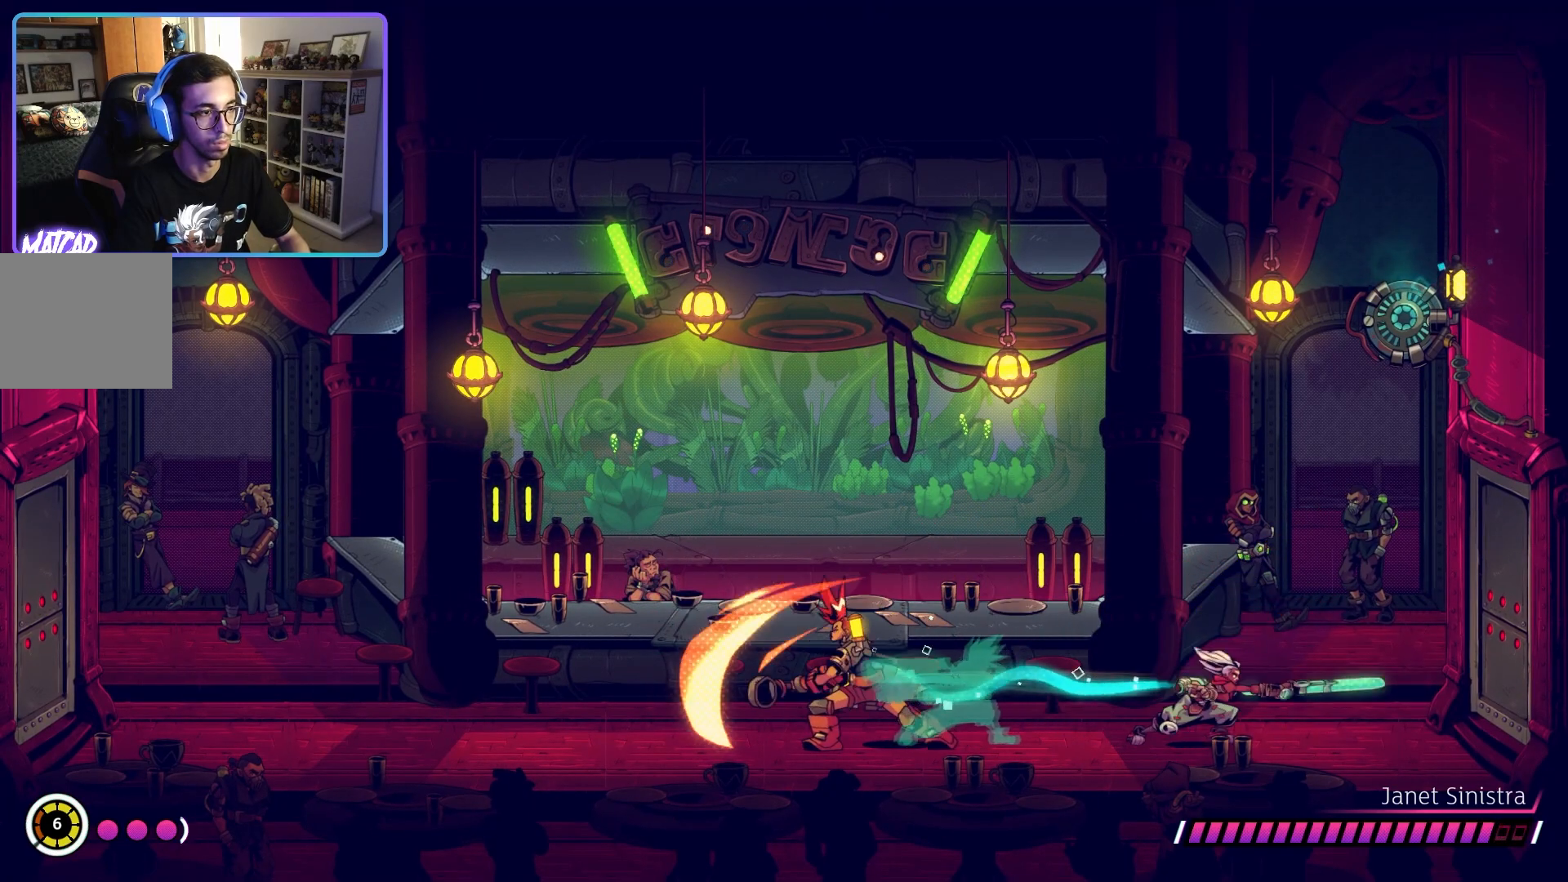
{"buttons": [], "left_stick": "left", "right_stick": "center", "events": [[83, "left_stick", "left"]]}
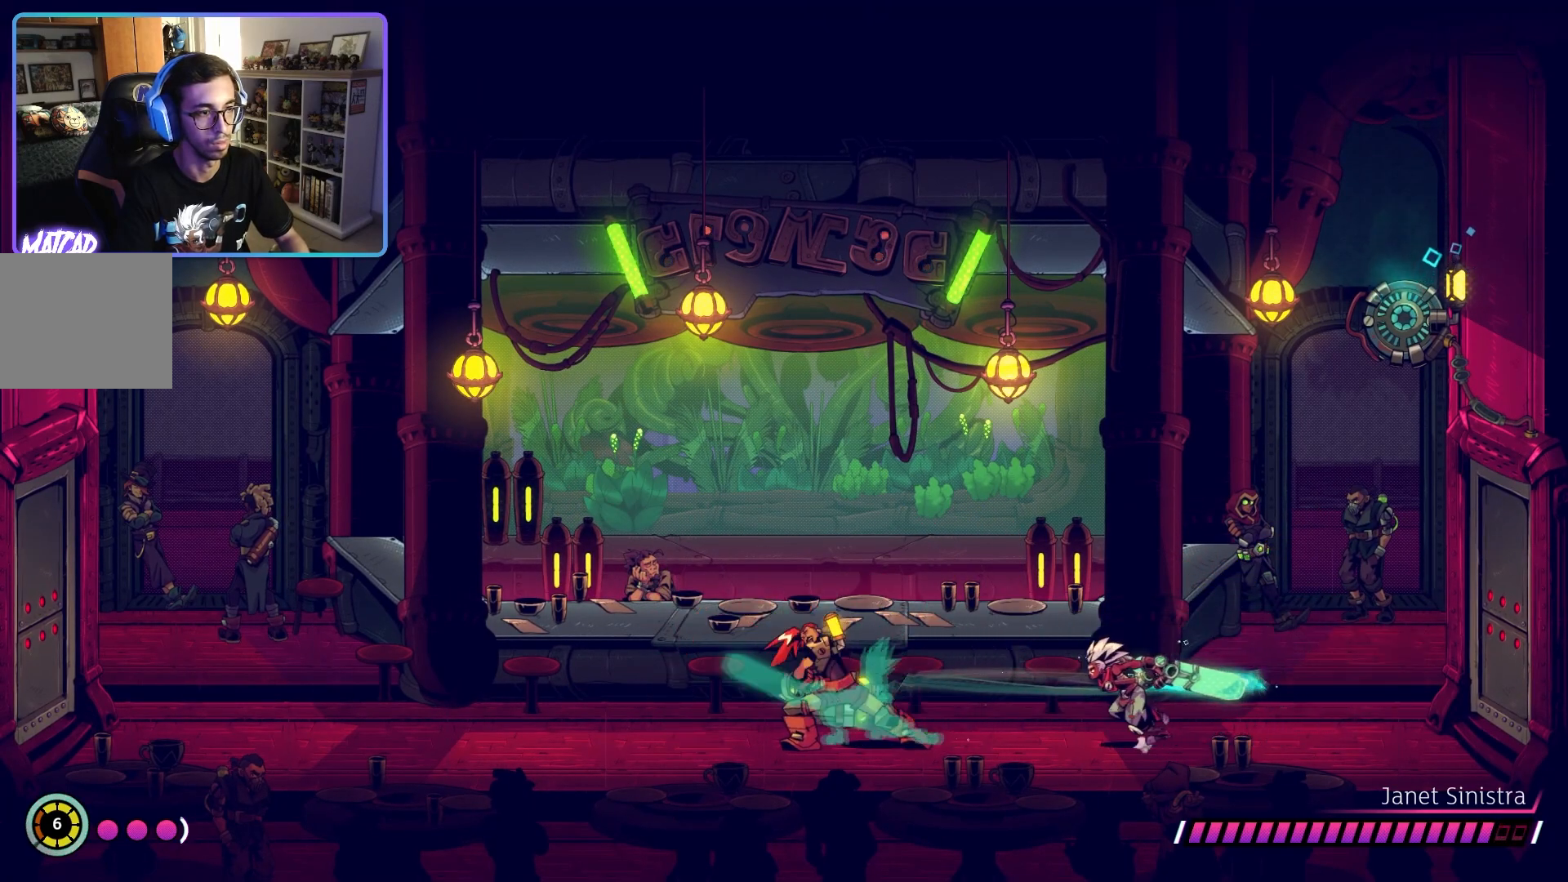
{"buttons": ["SQUARE"], "left_stick": "left", "right_stick": "center", "events": [[33, "SQUARE", "down"], [183, "SQUARE", "up"], [283, "SQUARE", "down"], [400, "SQUARE", "up"], [467, "SQUARE", "down"]]}
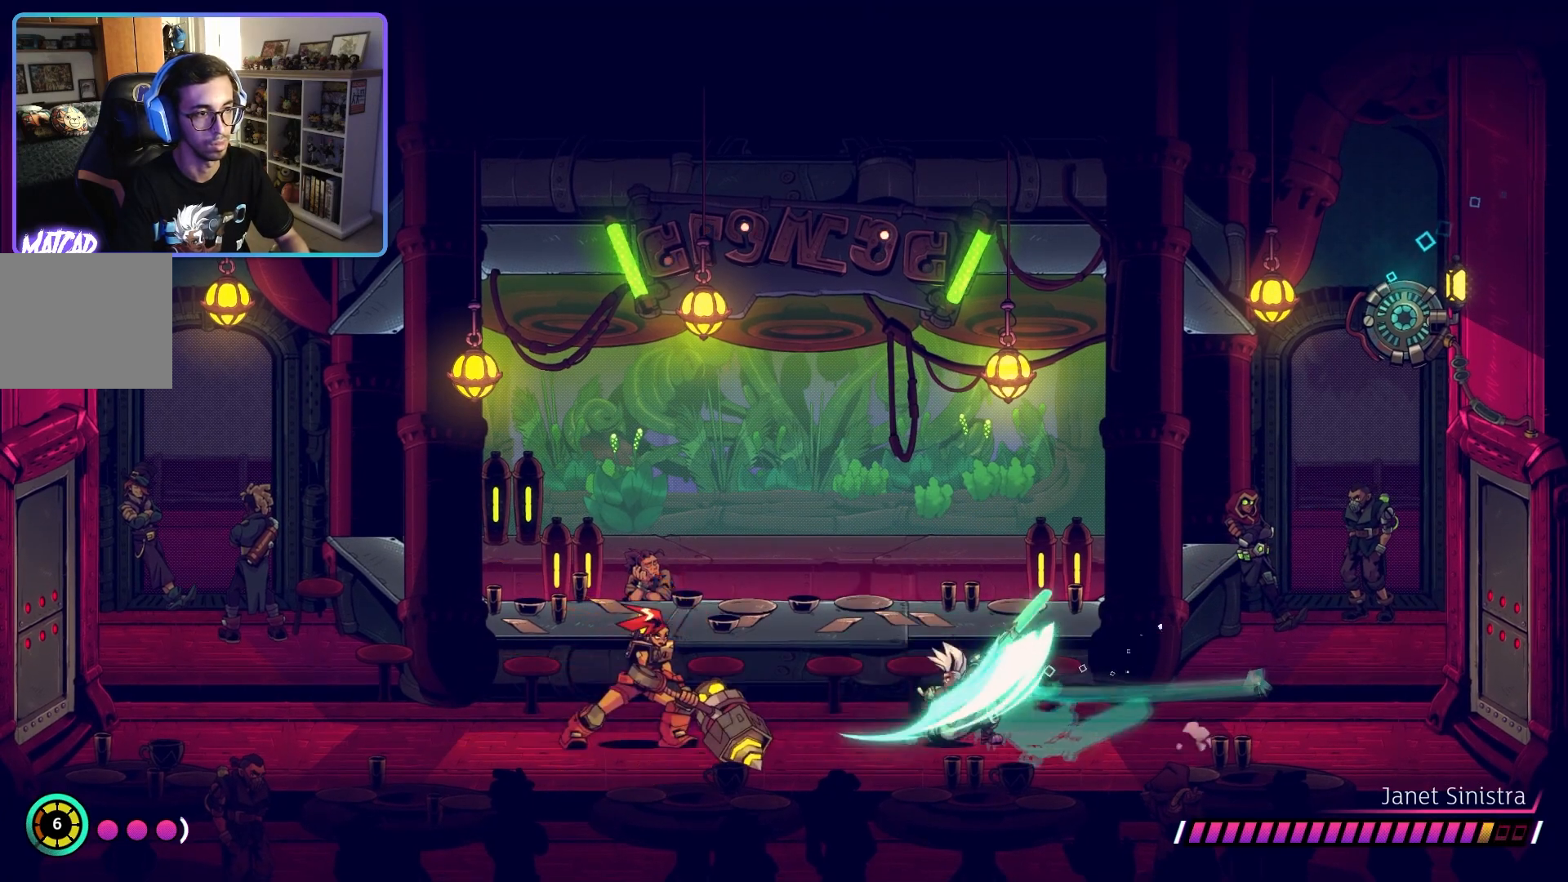
{"buttons": [], "left_stick": "left", "right_stick": "center", "events": [[100, "SQUARE", "up"], [183, "SQUARE", "down"], [300, "SQUARE", "up"]]}
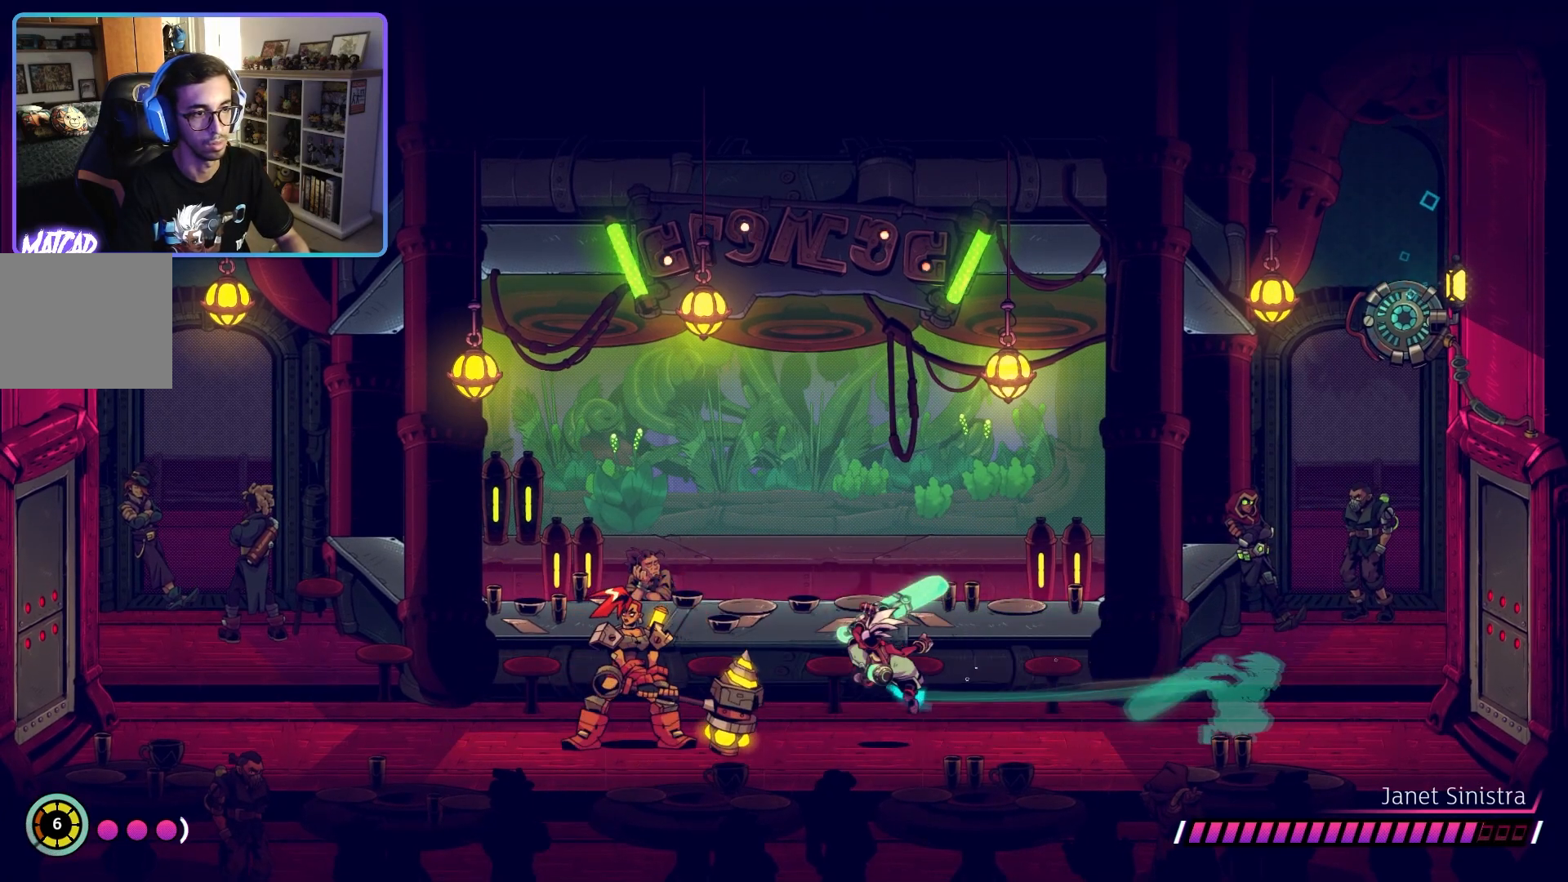
{"buttons": [], "left_stick": "left", "right_stick": "center", "events": [[267, "SQUARE", "down"], [400, "SQUARE", "up"]]}
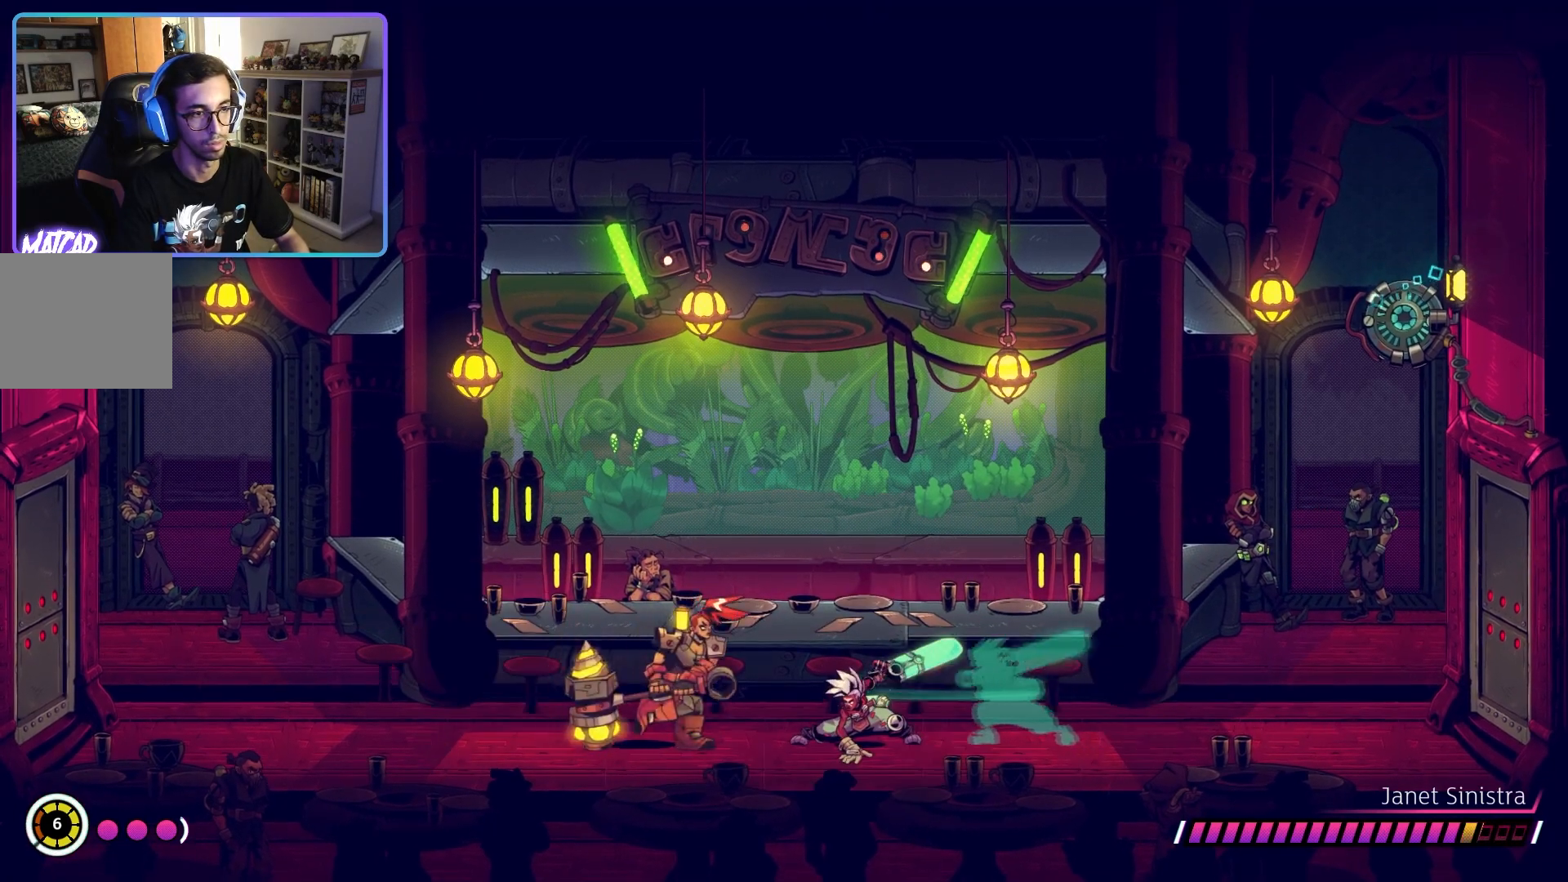
{"buttons": [], "left_stick": "left", "right_stick": "center", "events": [[283, "CIRCLE", "down"], [400, "CIRCLE", "up"]]}
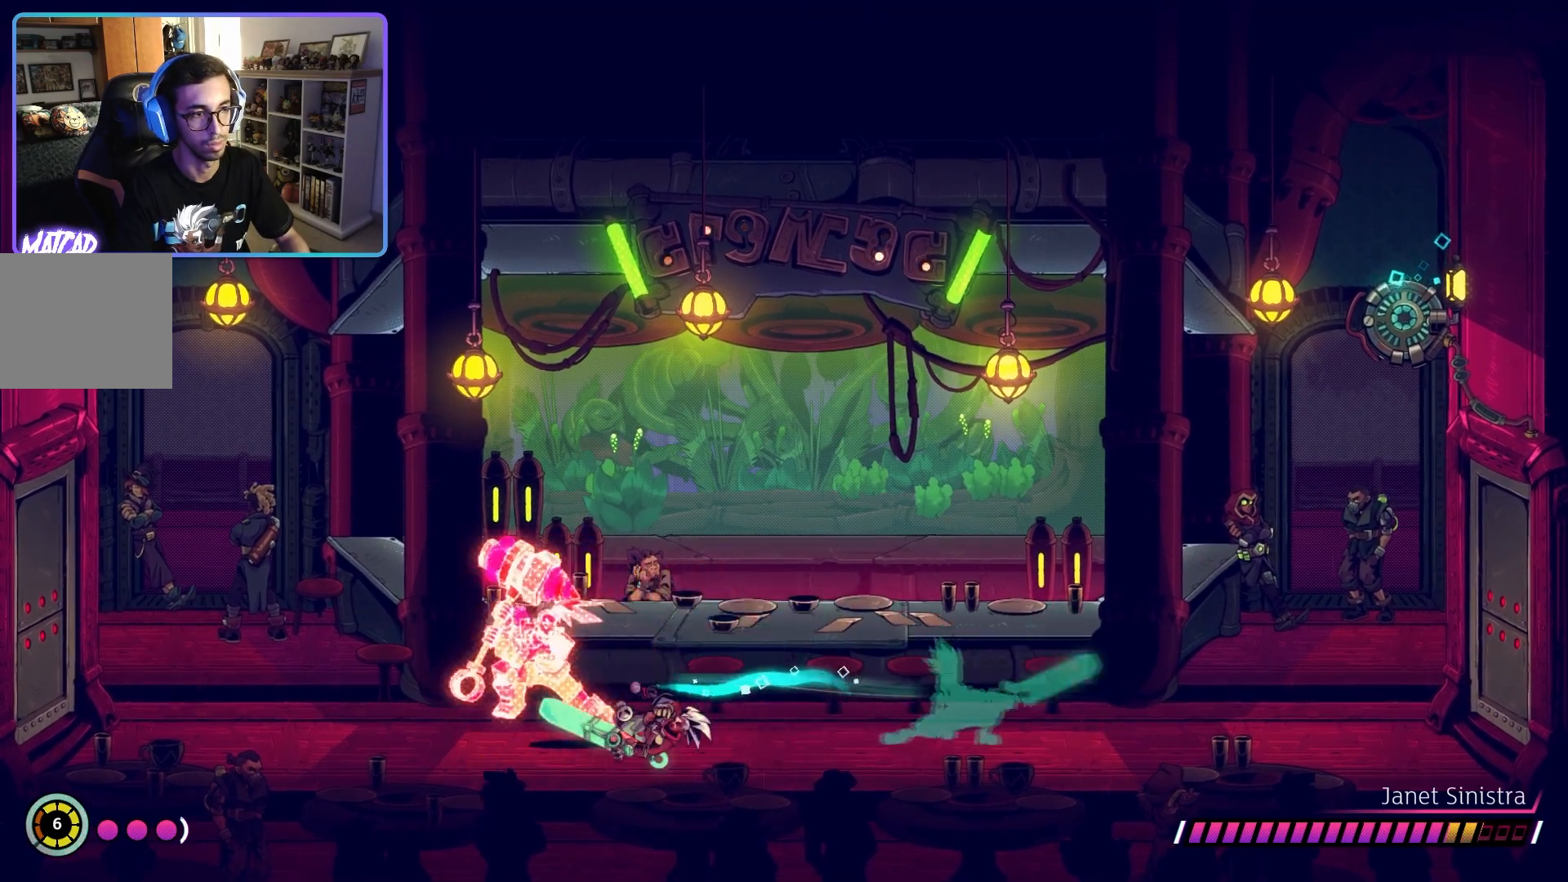
{"buttons": ["CIRCLE"], "left_stick": "left", "right_stick": "center", "events": [[450, "CIRCLE", "down"]]}
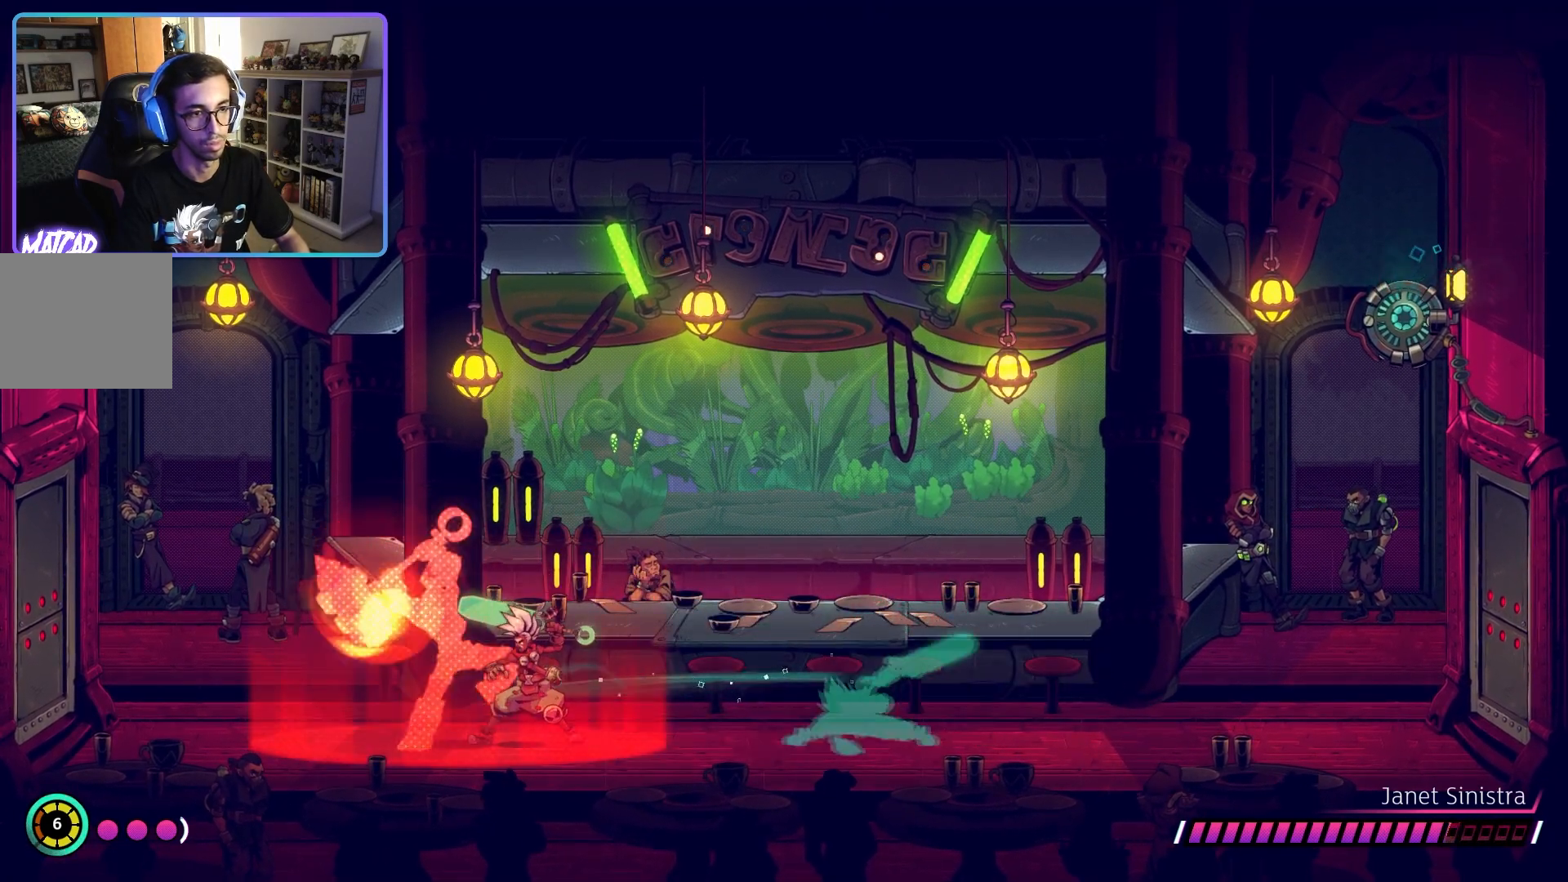
{"buttons": [], "left_stick": "right", "right_stick": "center", "events": [[83, "CIRCLE", "up"], [217, "left_stick", "right"], [333, "CIRCLE", "down"], [467, "CIRCLE", "up"]]}
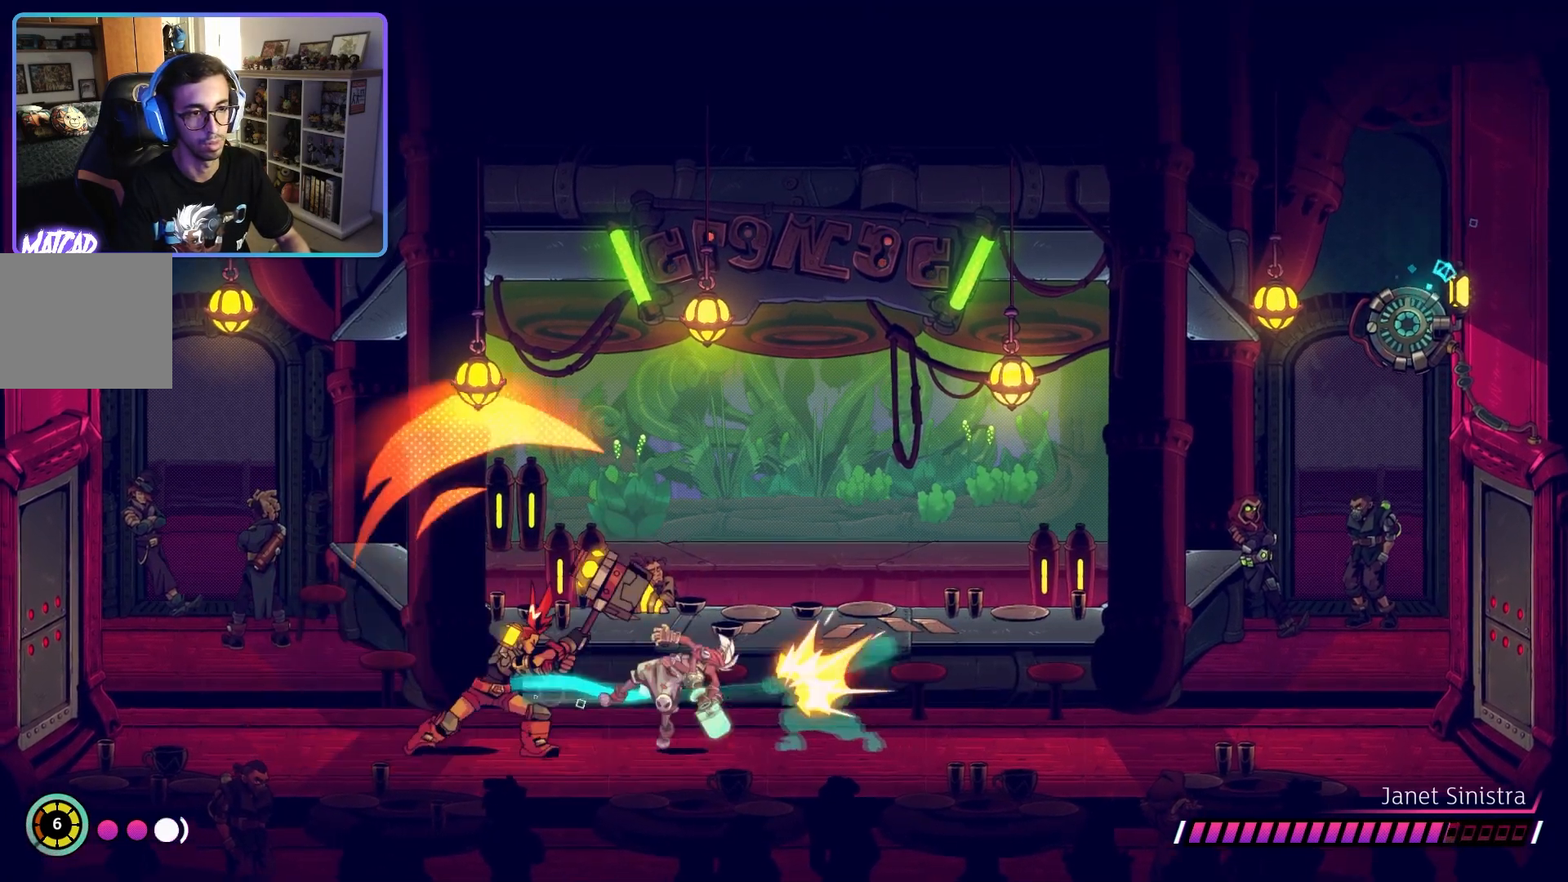
{"buttons": [], "left_stick": "right", "right_stick": "center", "events": [[67, "CIRCLE", "down"], [167, "CIRCLE", "up"]]}
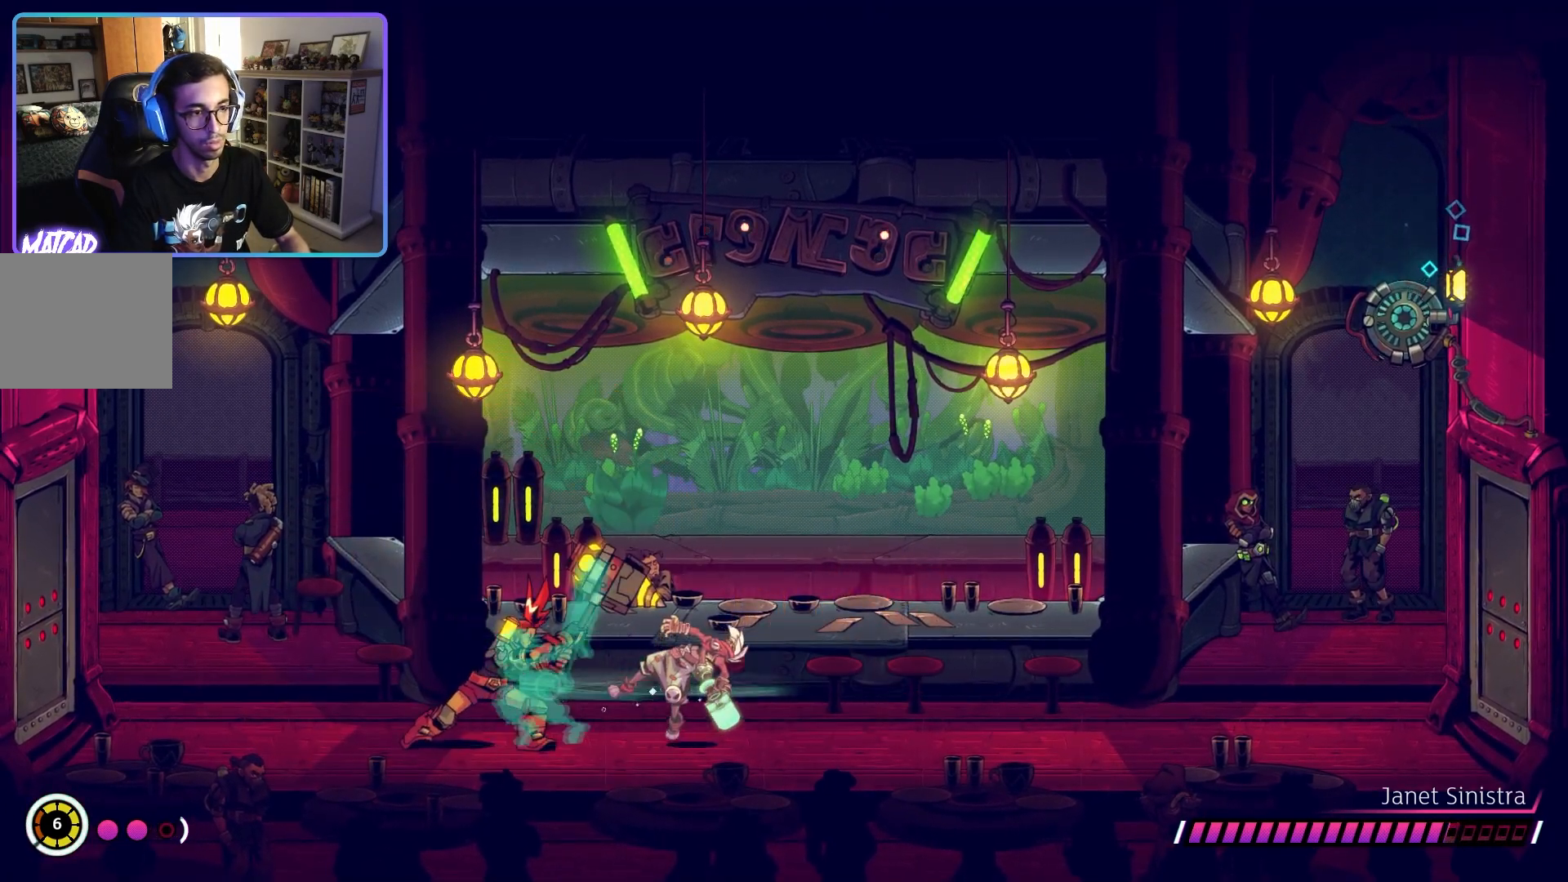
{"buttons": [], "left_stick": "left", "right_stick": "center", "events": [[217, "left_stick", "center"], [283, "left_stick", "left"], [333, "CIRCLE", "down"], [467, "CIRCLE", "up"]]}
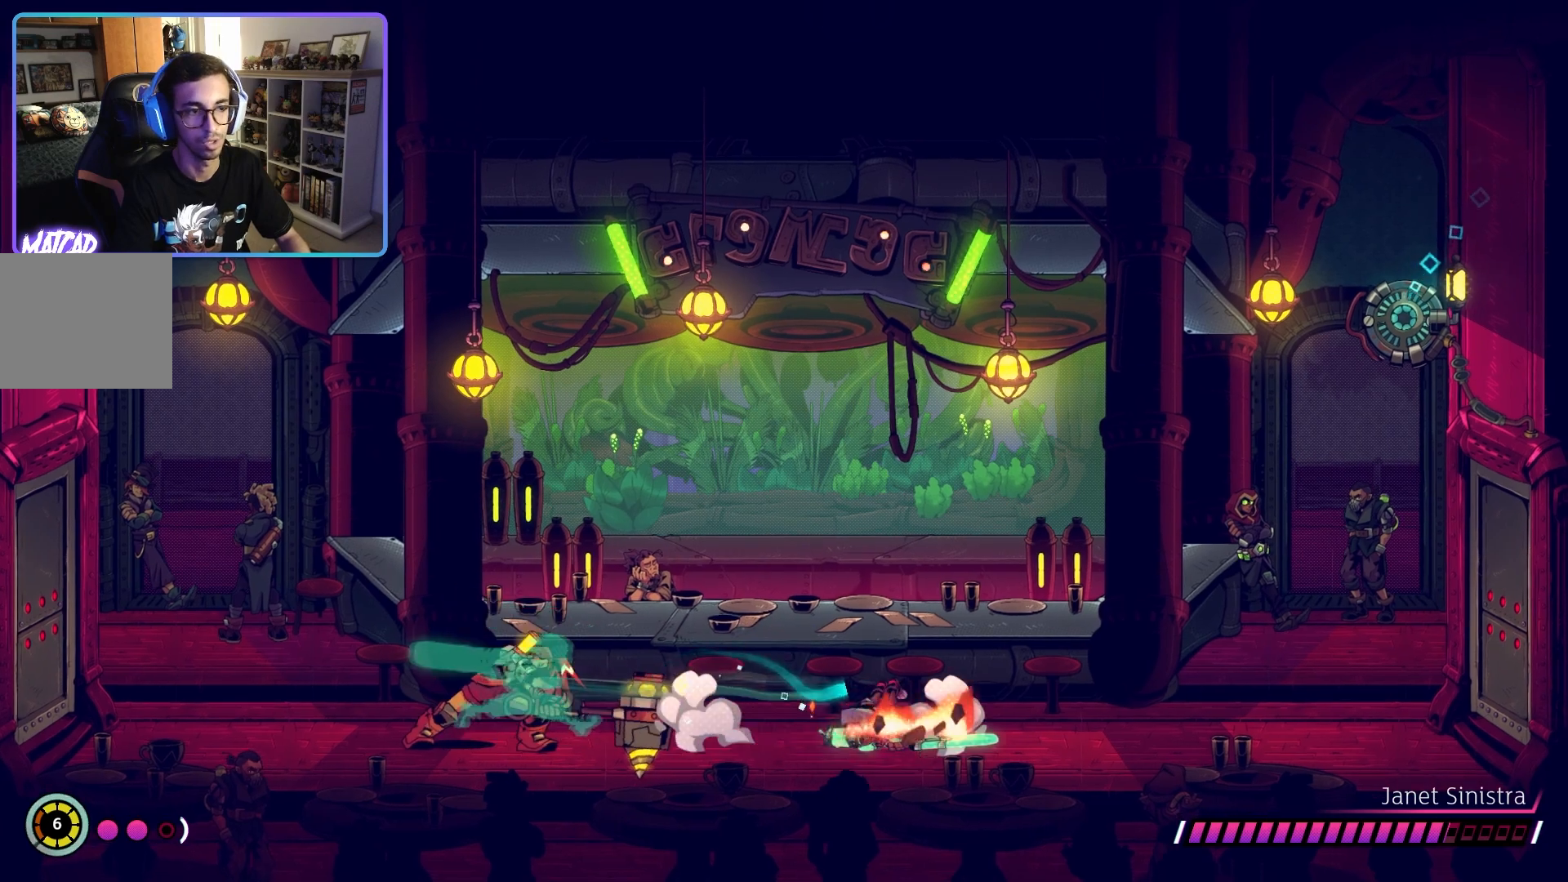
{"buttons": ["SQUARE"], "left_stick": "left", "right_stick": "center", "events": [[33, "CIRCLE", "down"], [133, "CIRCLE", "up"], [433, "SQUARE", "down"]]}